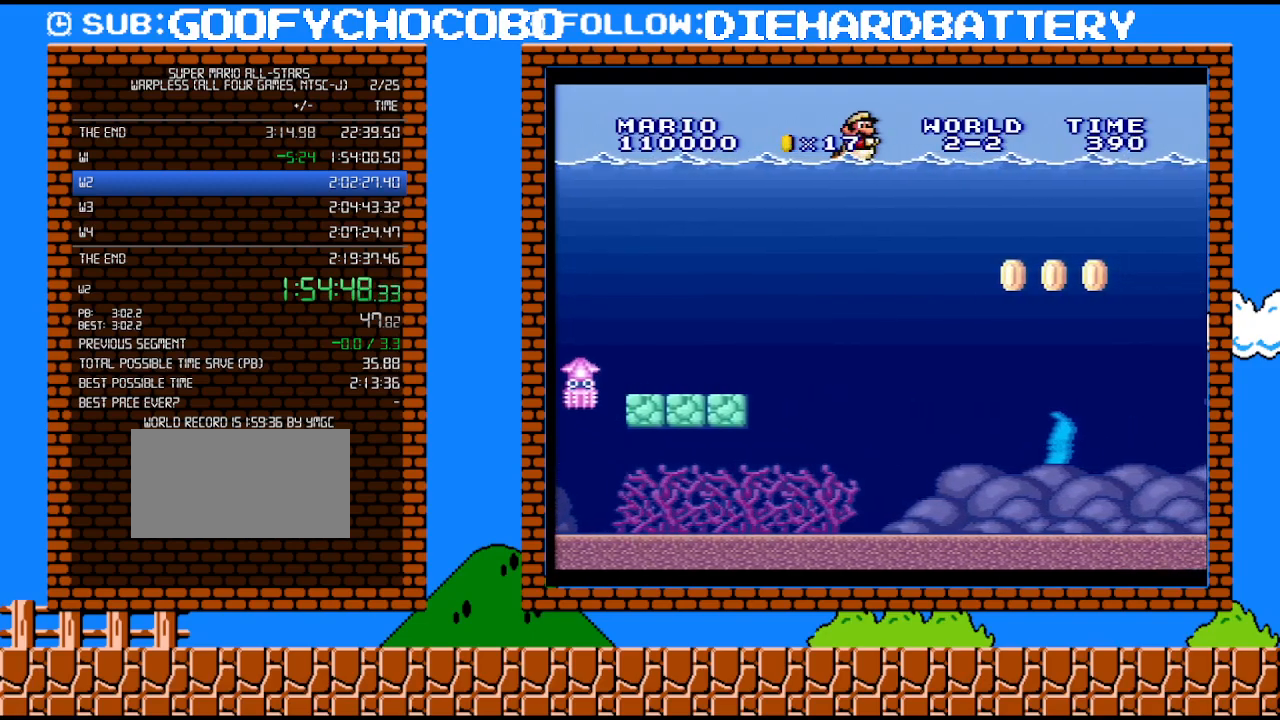
Gameplay with a controller (Nintendo layout); each line is a JSON object with the inputs held at the frame after it. "events" lists button and stick changes between this image and that frame as [ms after this image, input, new state], when the widget could be followed in between. Not read: L3 R3.
{"buttons": ["DPAD_RIGHT"], "events": []}
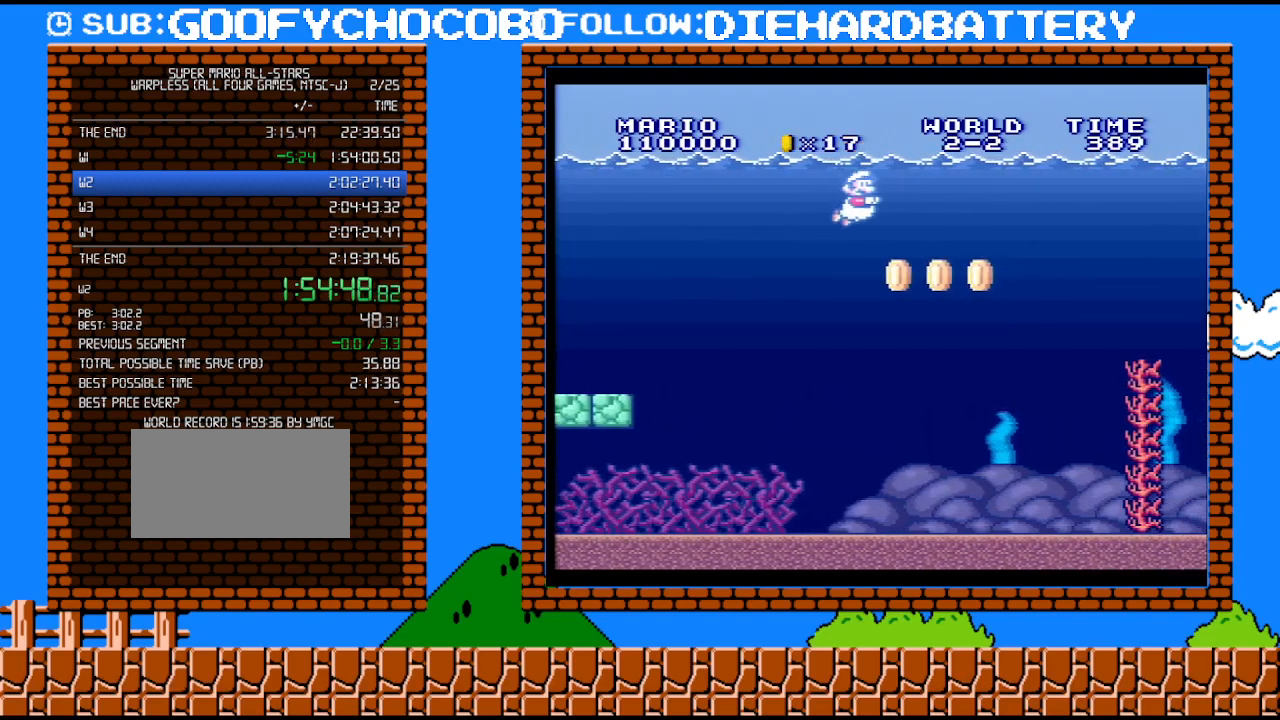
{"buttons": ["DPAD_RIGHT"], "events": [[367, "B", "down"], [467, "B", "up"]]}
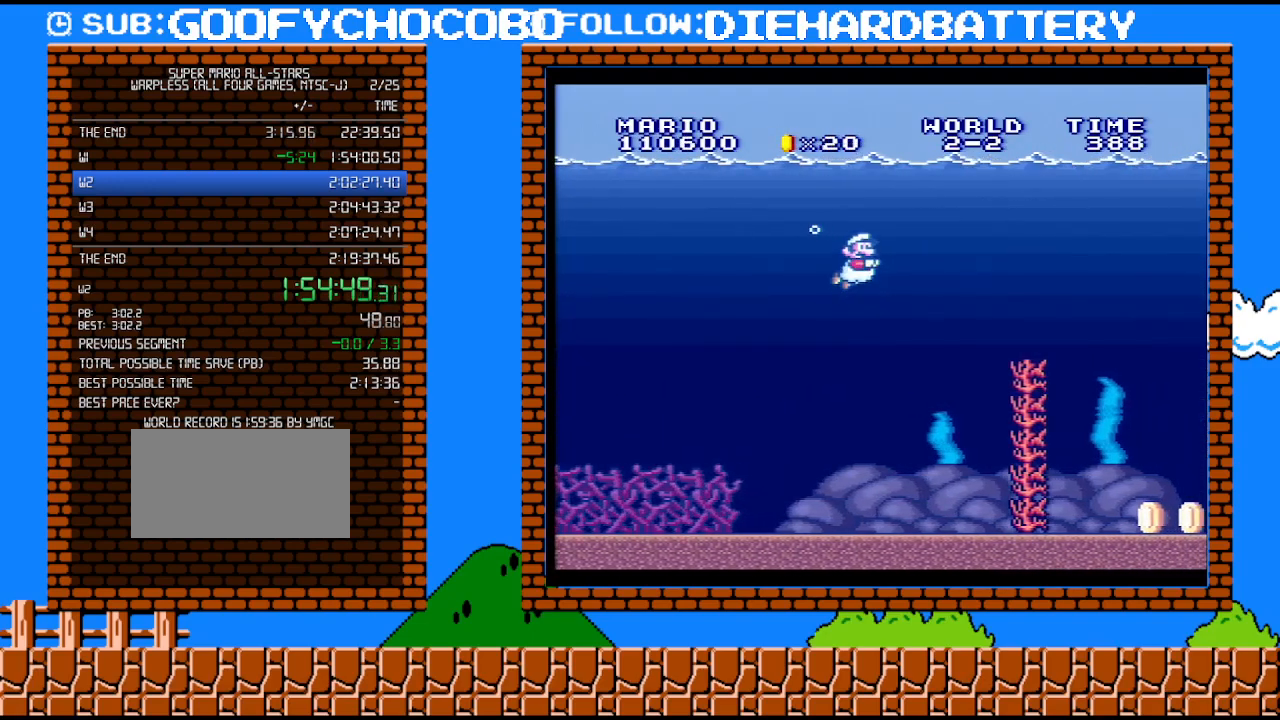
{"buttons": ["DPAD_RIGHT"], "events": [[33, "B", "down"], [100, "B", "up"], [183, "B", "down"], [250, "B", "up"], [317, "B", "down"], [433, "B", "up"]]}
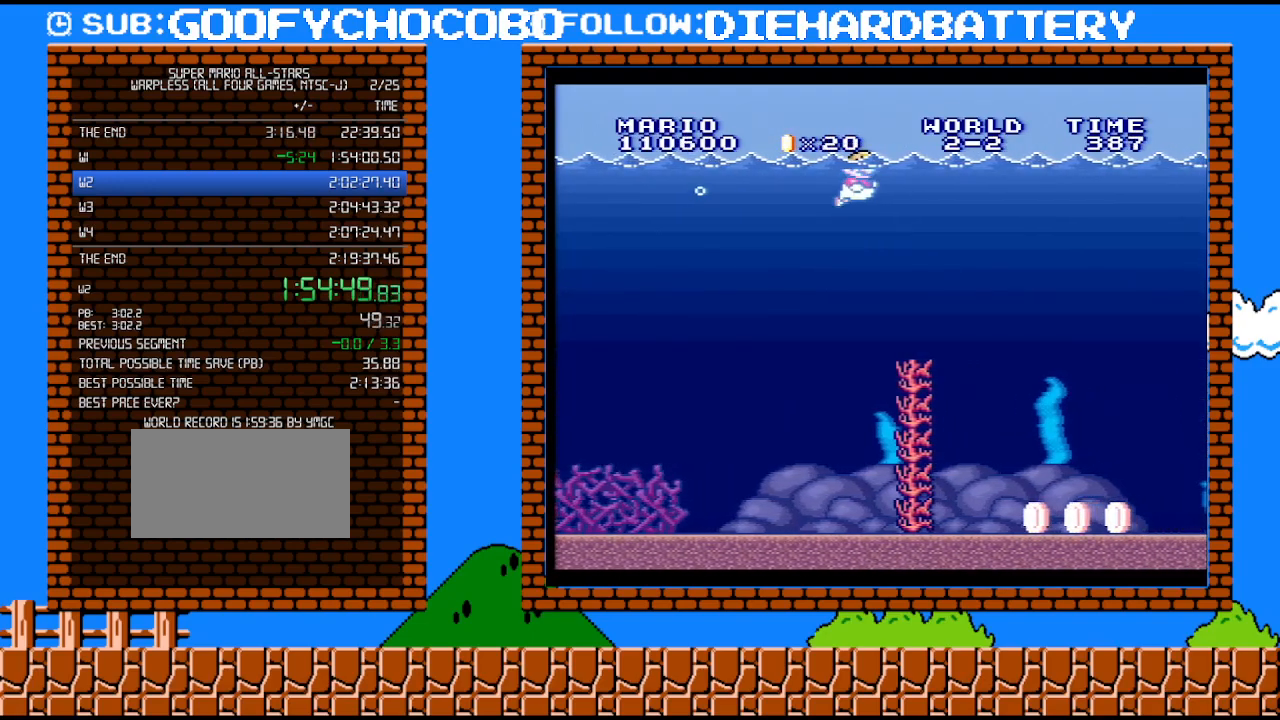
{"buttons": ["DPAD_RIGHT"], "events": []}
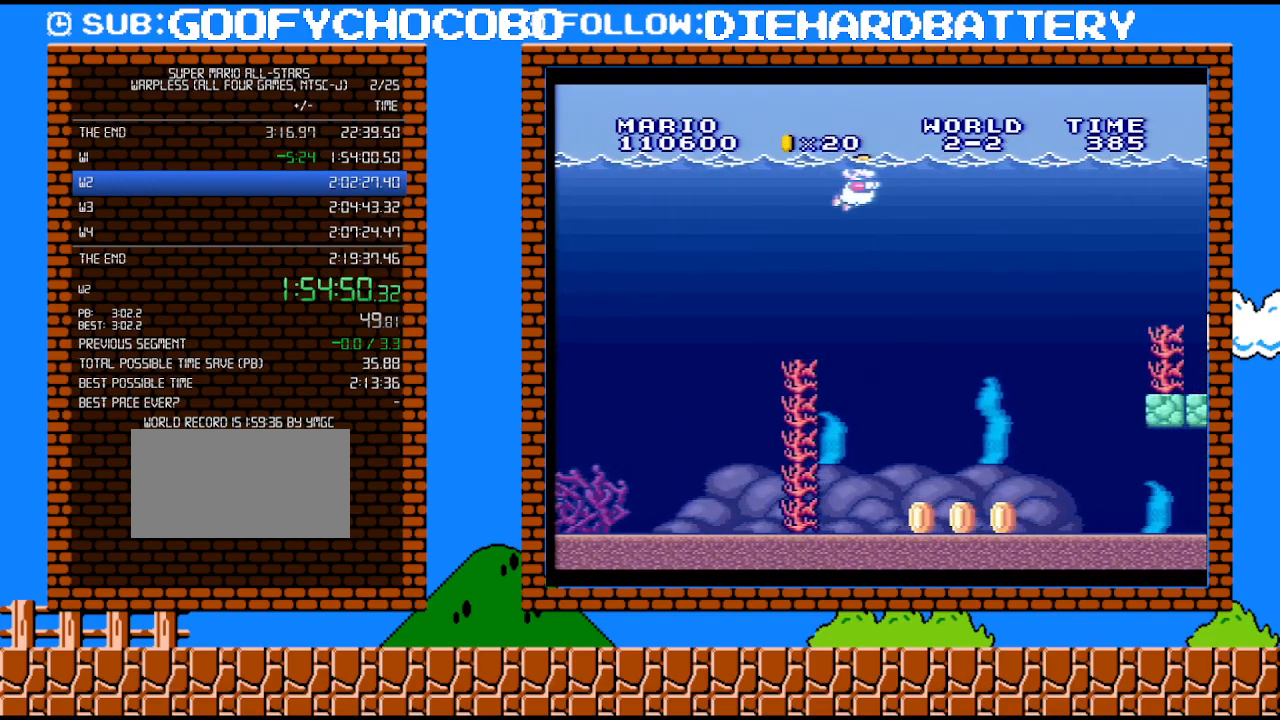
{"buttons": ["B", "DPAD_RIGHT"], "events": [[433, "B", "down"]]}
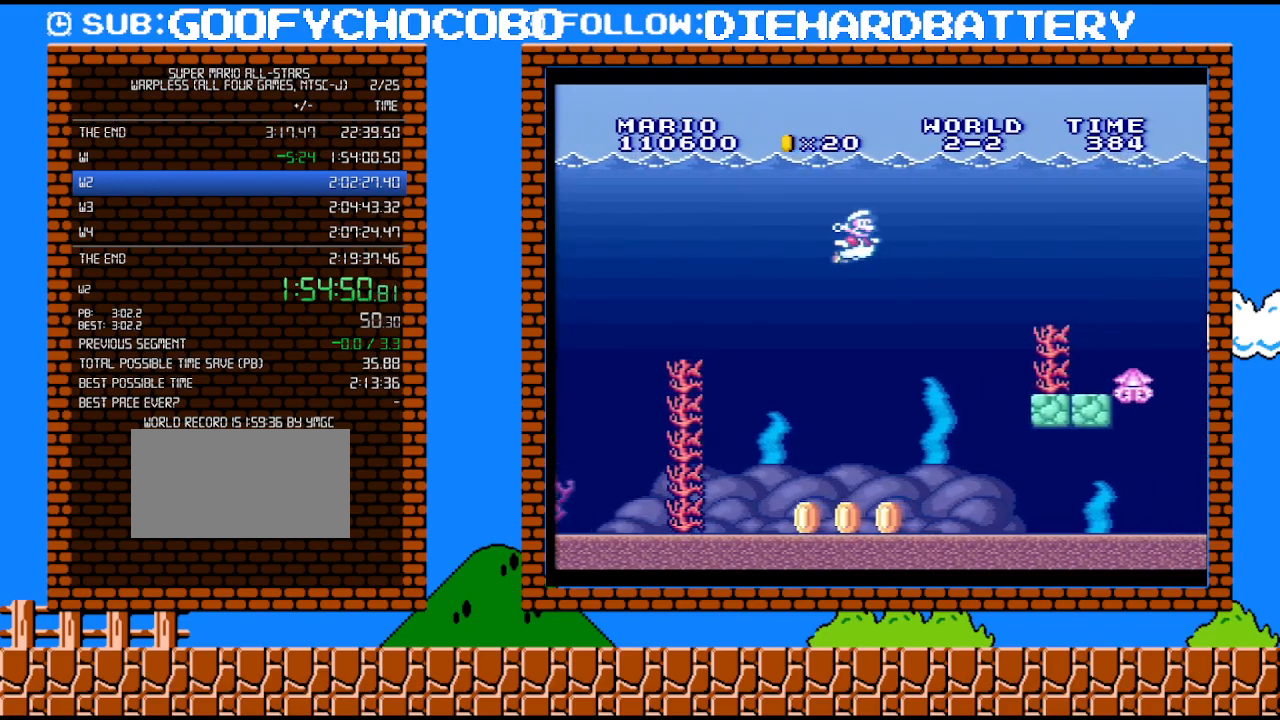
{"buttons": ["DPAD_RIGHT"], "events": [[33, "B", "up"], [100, "B", "down"], [150, "B", "up"], [250, "B", "down"], [317, "B", "up"], [367, "B", "down"], [467, "B", "up"]]}
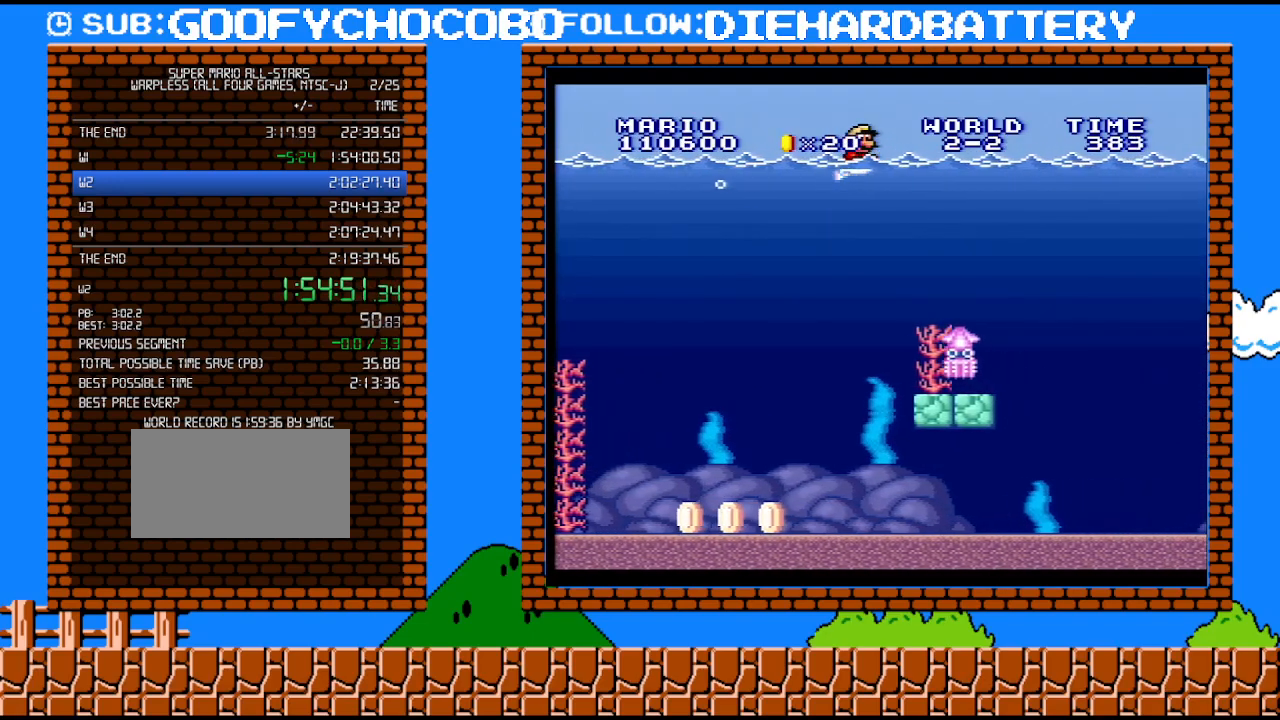
{"buttons": ["B", "DPAD_RIGHT"], "events": [[33, "B", "down"], [100, "B", "up"], [183, "B", "down"], [250, "B", "up"], [317, "B", "down"], [367, "B", "up"], [467, "B", "down"]]}
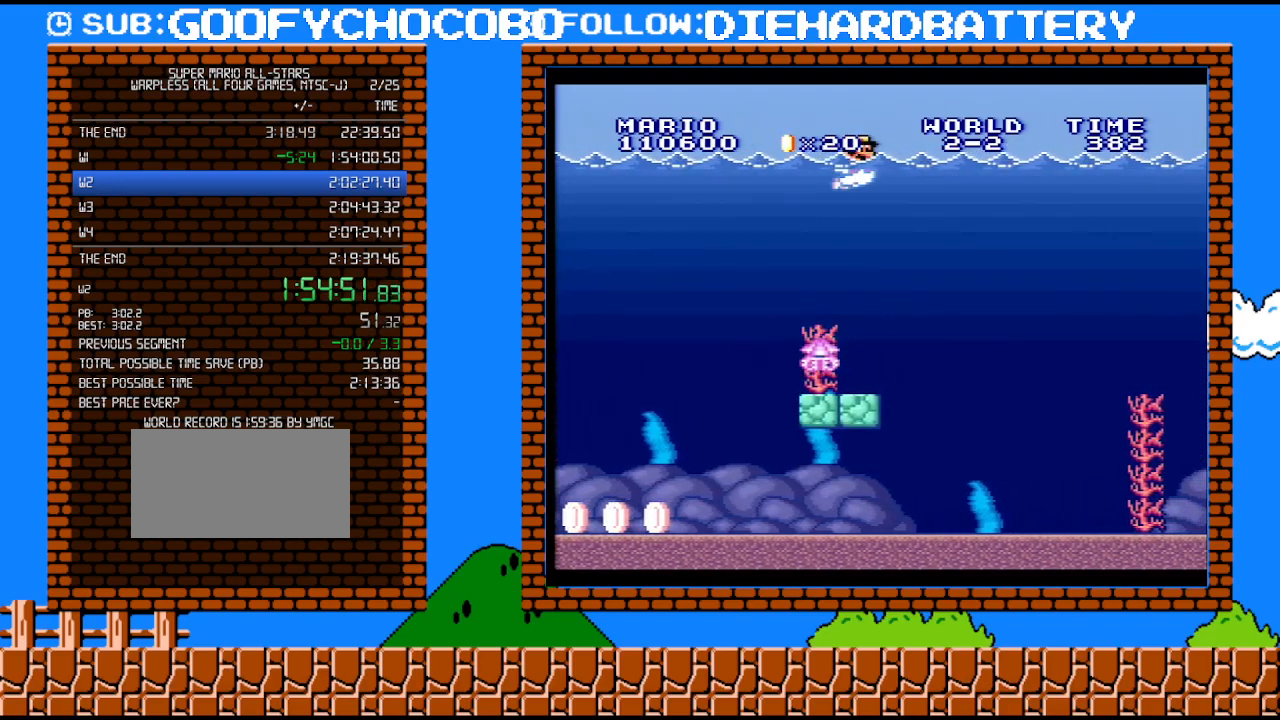
{"buttons": ["DPAD_RIGHT"], "events": [[33, "B", "up"], [100, "B", "down"], [150, "B", "up"], [250, "B", "down"], [300, "B", "up"], [367, "B", "down"], [467, "B", "up"]]}
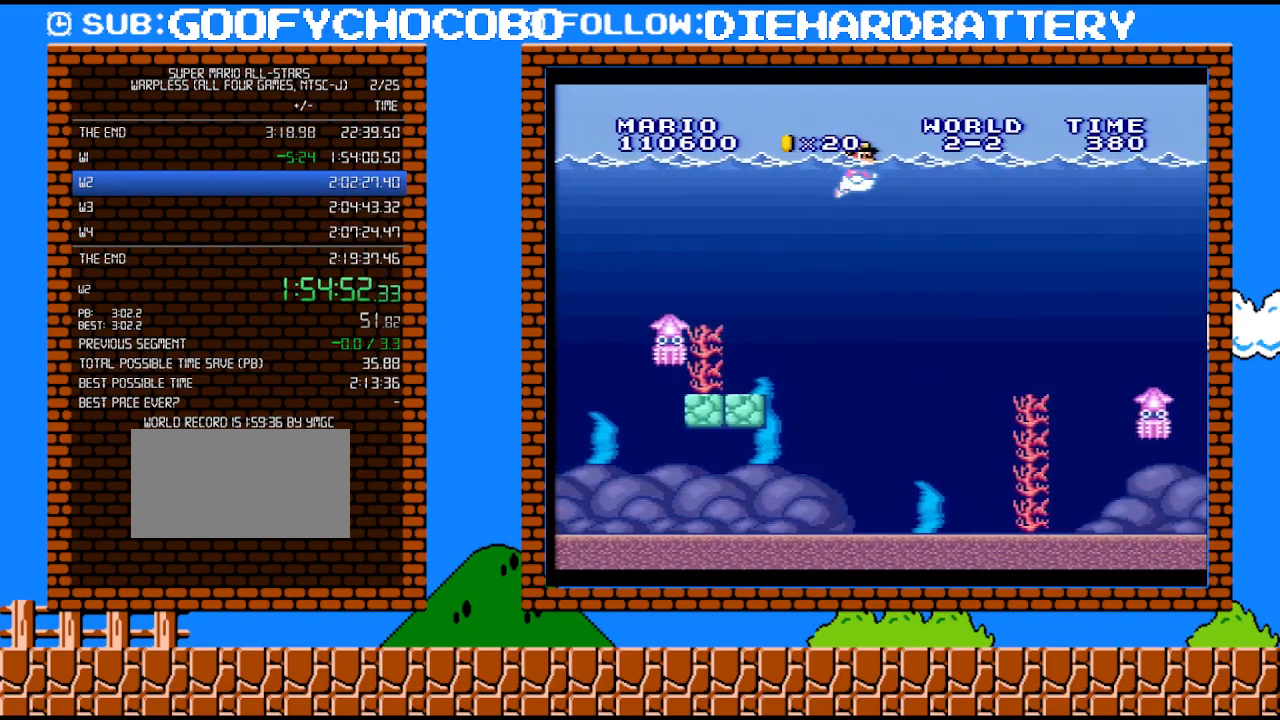
{"buttons": ["B", "DPAD_RIGHT"], "events": [[33, "B", "down"], [100, "B", "up"], [150, "B", "down"], [250, "B", "up"], [317, "B", "down"], [367, "B", "up"], [467, "B", "down"]]}
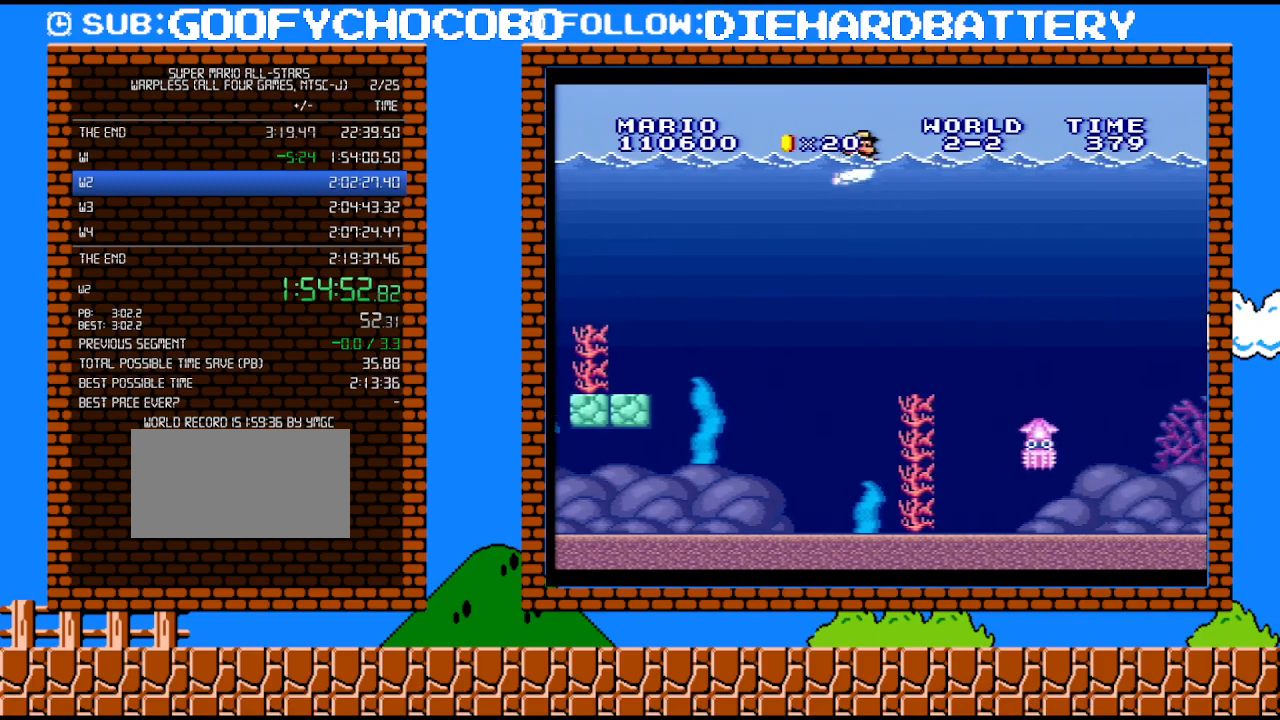
{"buttons": ["DPAD_RIGHT"], "events": [[33, "B", "up"], [83, "B", "down"], [150, "B", "up"], [250, "B", "down"], [317, "B", "up"], [367, "B", "down"], [433, "B", "up"]]}
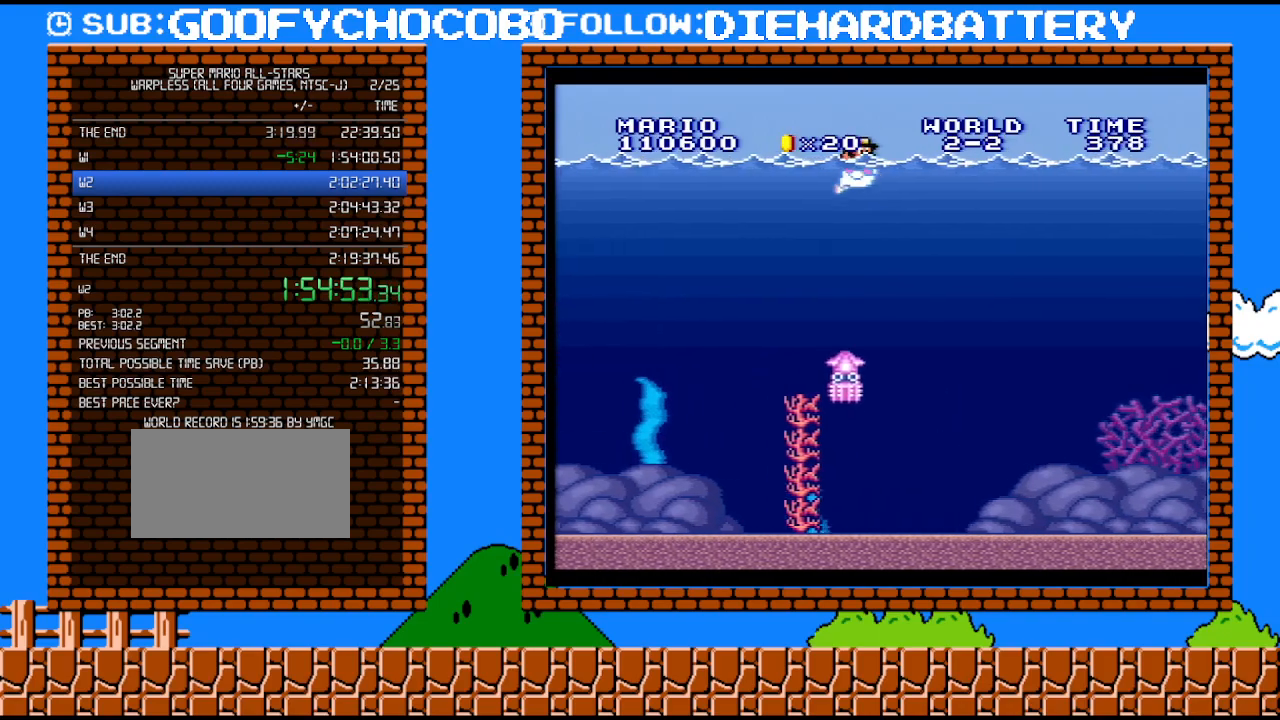
{"buttons": ["DPAD_RIGHT"], "events": [[33, "B", "down"], [83, "B", "up"], [150, "B", "down"], [367, "B", "up"], [433, "B", "down"], [500, "B", "up"]]}
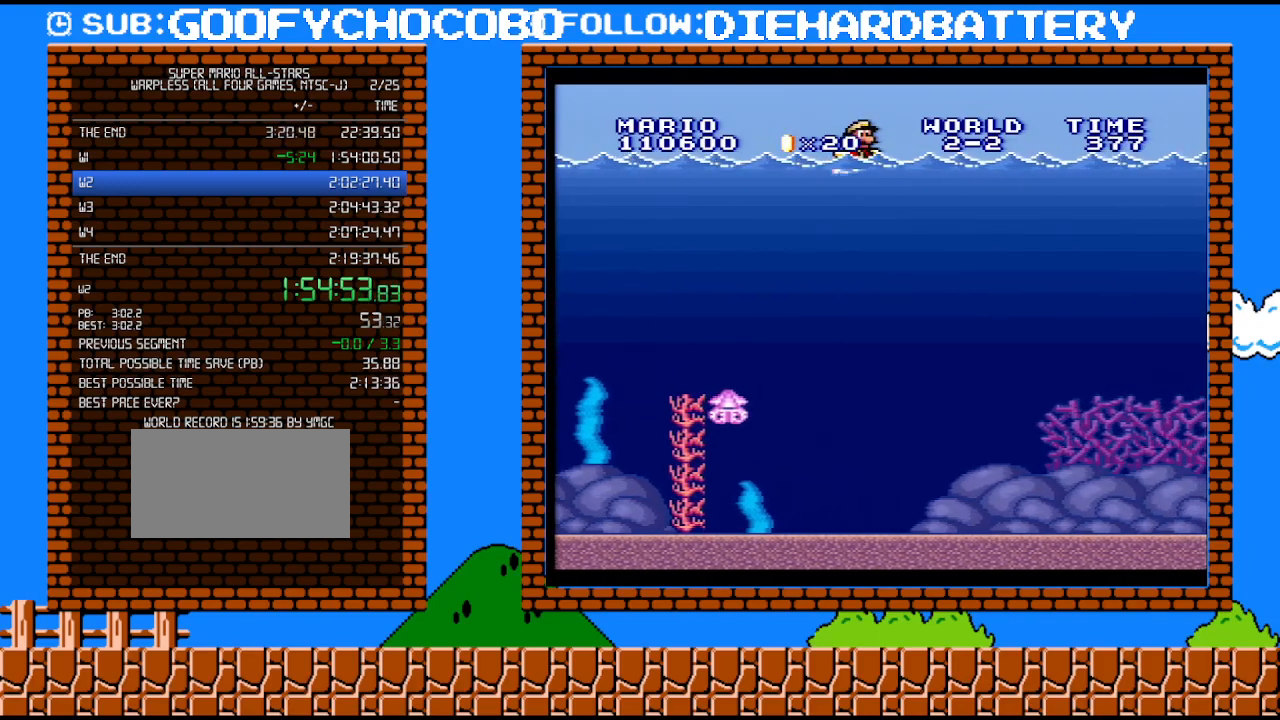
{"buttons": ["DPAD_RIGHT"], "events": [[67, "B", "down"], [150, "B", "up"], [217, "B", "down"], [317, "B", "up"], [367, "B", "down"], [433, "B", "up"]]}
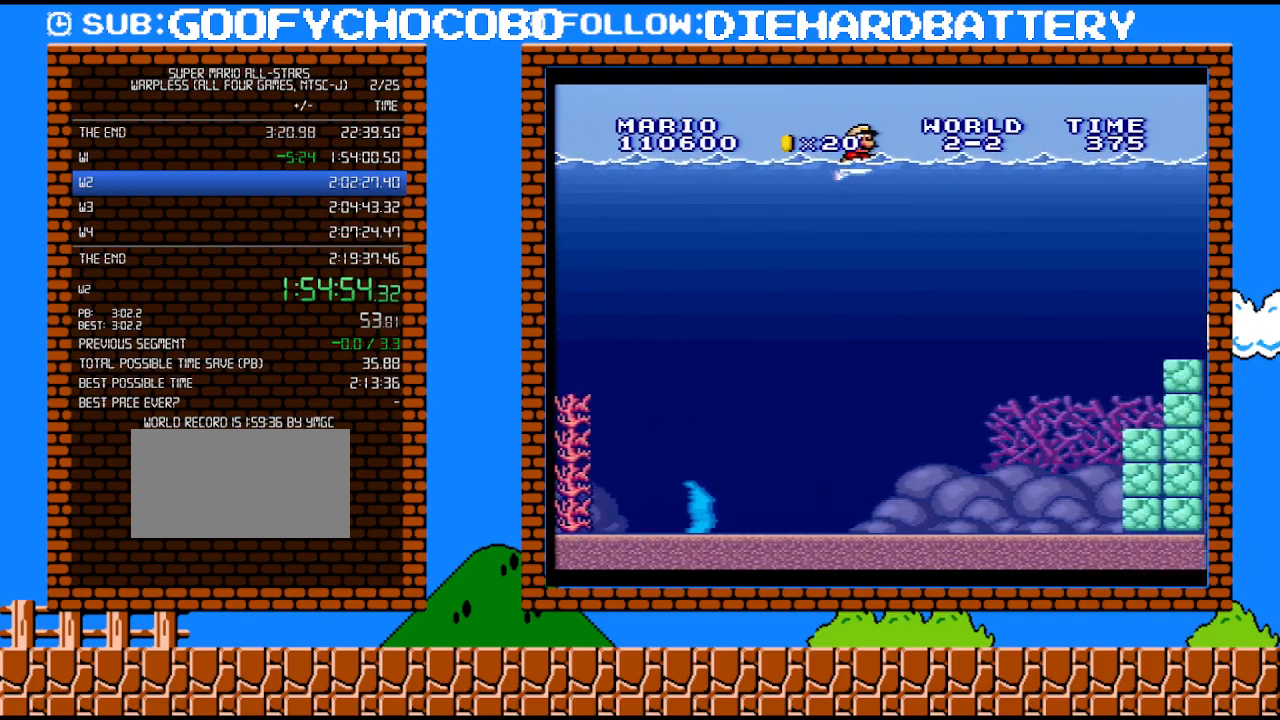
{"buttons": ["B", "DPAD_RIGHT"], "events": [[33, "B", "down"], [100, "B", "up"], [150, "B", "down"], [250, "B", "up"], [317, "B", "down"], [367, "B", "up"], [467, "B", "down"]]}
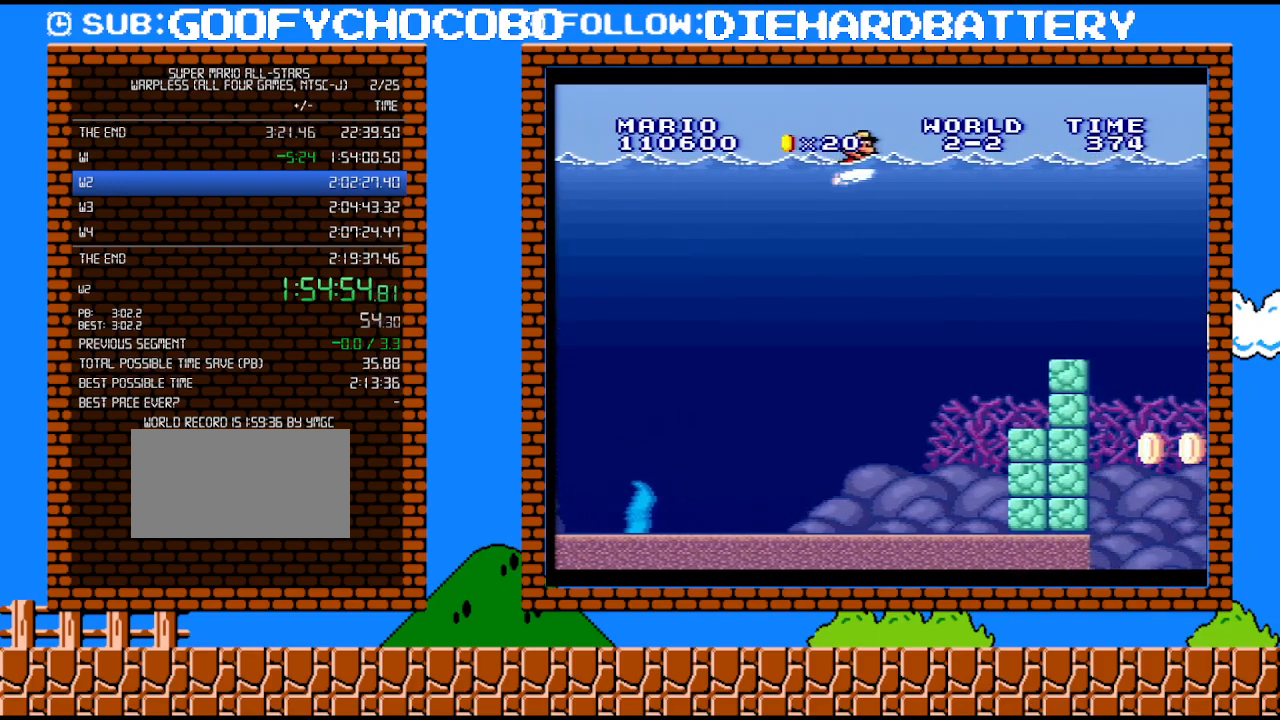
{"buttons": ["DPAD_RIGHT"], "events": [[33, "B", "up"], [117, "B", "down"], [183, "B", "up"], [283, "B", "down"], [350, "B", "up"], [400, "B", "down"], [467, "B", "up"]]}
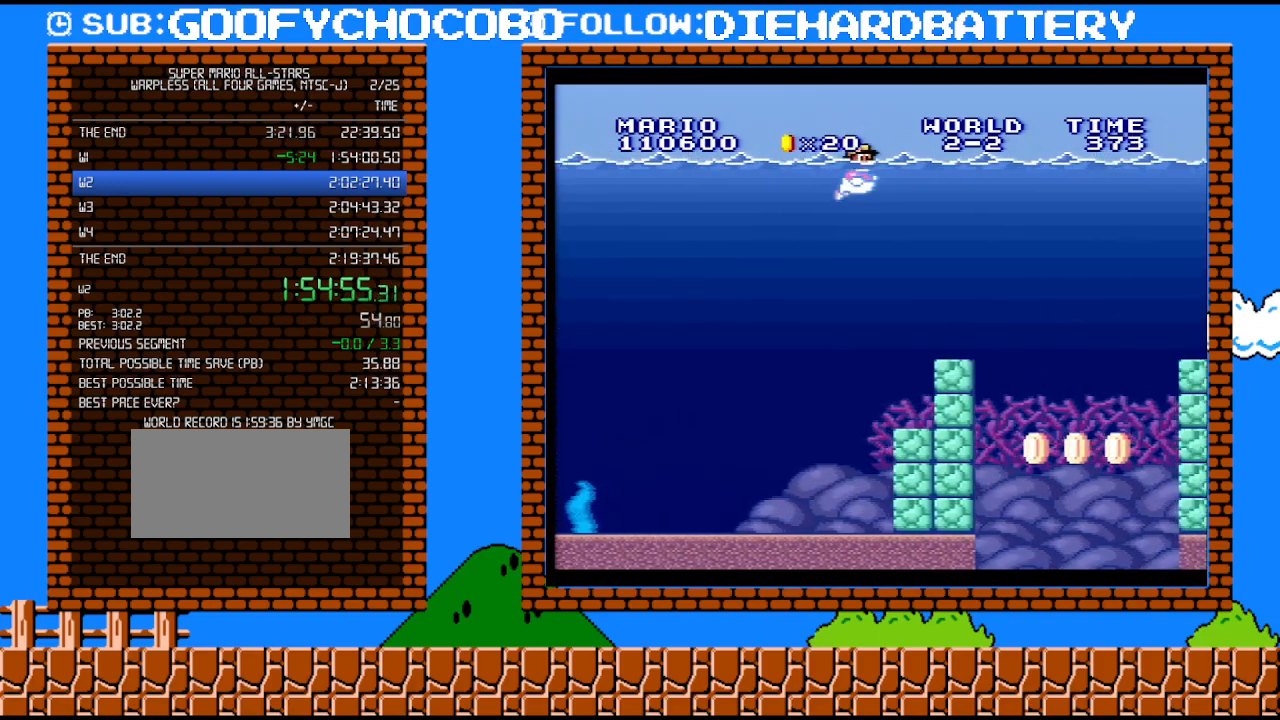
{"buttons": ["B", "DPAD_RIGHT"], "events": [[67, "B", "down"], [117, "B", "up"], [183, "B", "down"], [183, "DPAD_UP", "down"], [250, "B", "up"], [250, "DPAD_UP", "up"], [350, "B", "down"], [400, "B", "up"], [467, "B", "down"]]}
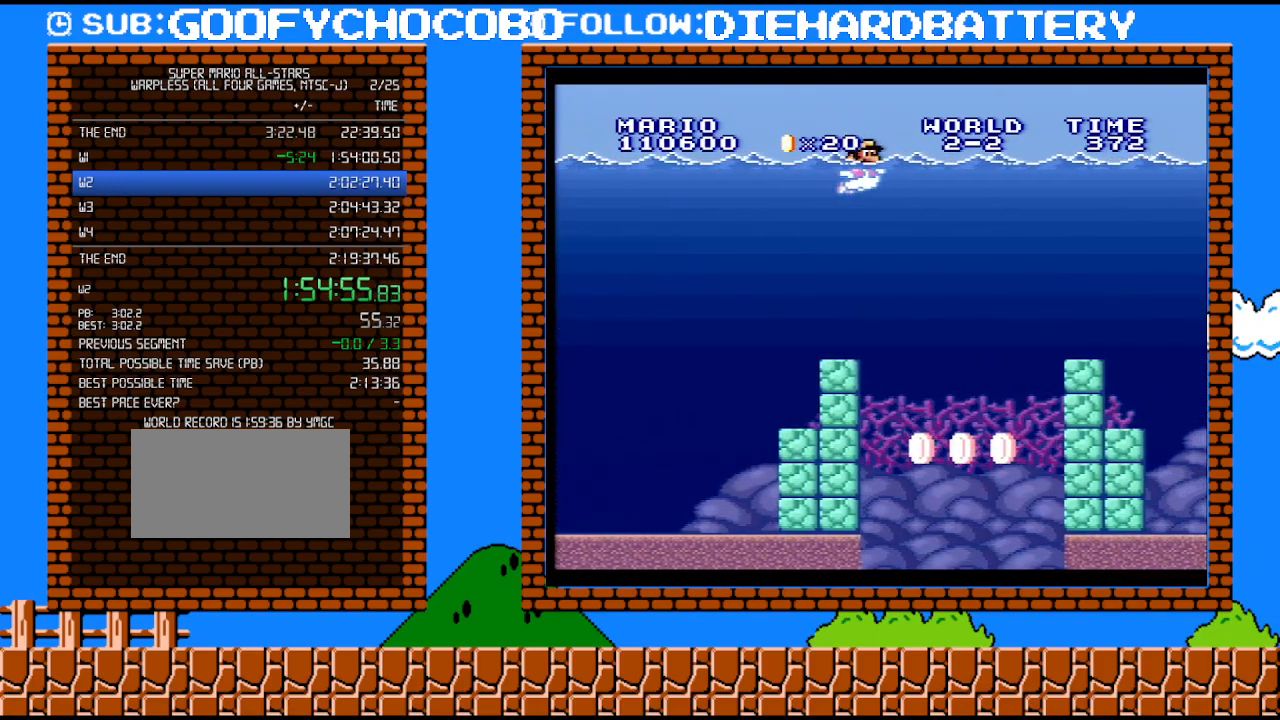
{"buttons": ["DPAD_RIGHT"], "events": [[67, "B", "up"], [117, "B", "down"], [183, "B", "up"], [283, "B", "down"], [333, "B", "up"], [400, "B", "down"], [467, "B", "up"]]}
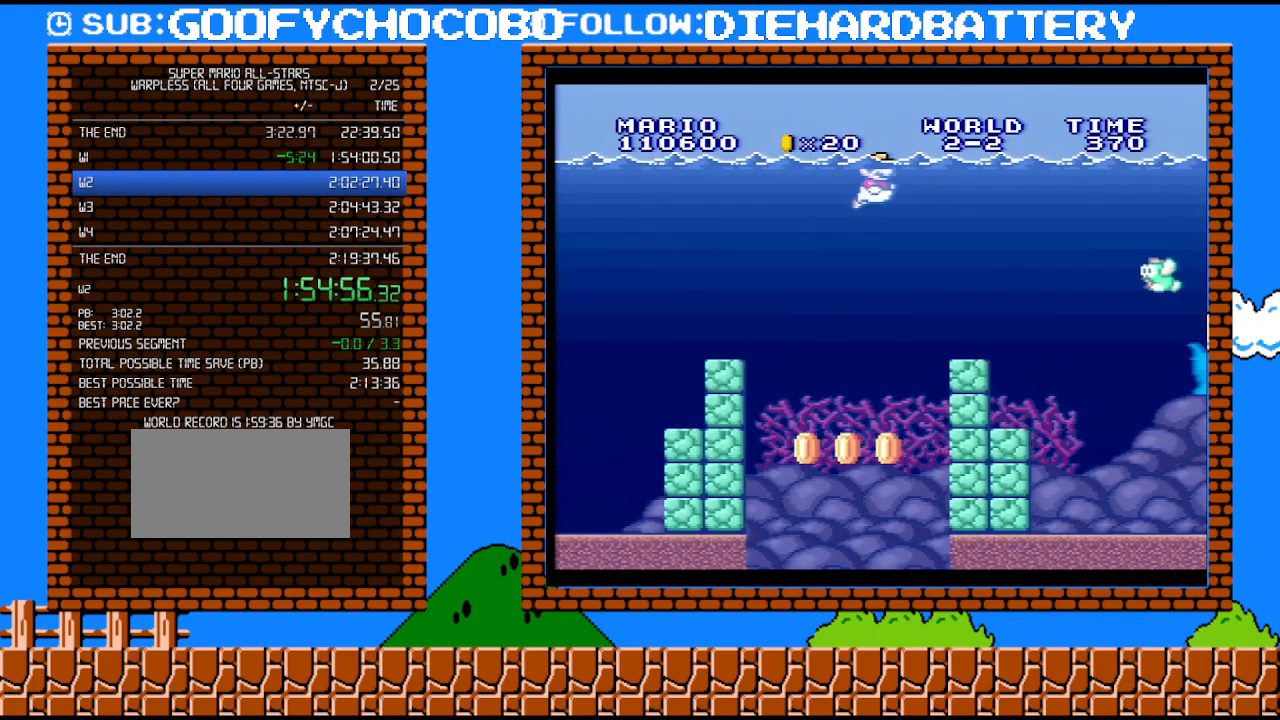
{"buttons": ["DPAD_RIGHT"], "events": [[67, "B", "down"], [150, "B", "up"], [217, "B", "down"], [300, "B", "up"]]}
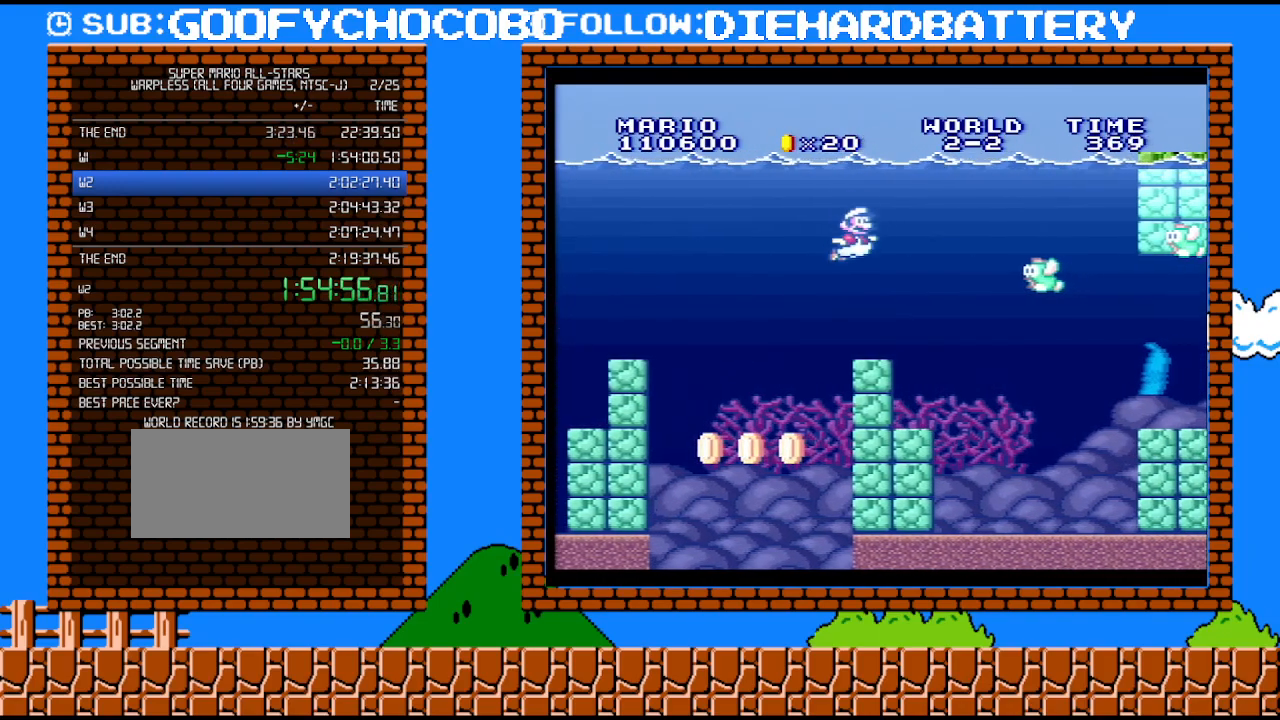
{"buttons": ["DPAD_RIGHT"], "events": []}
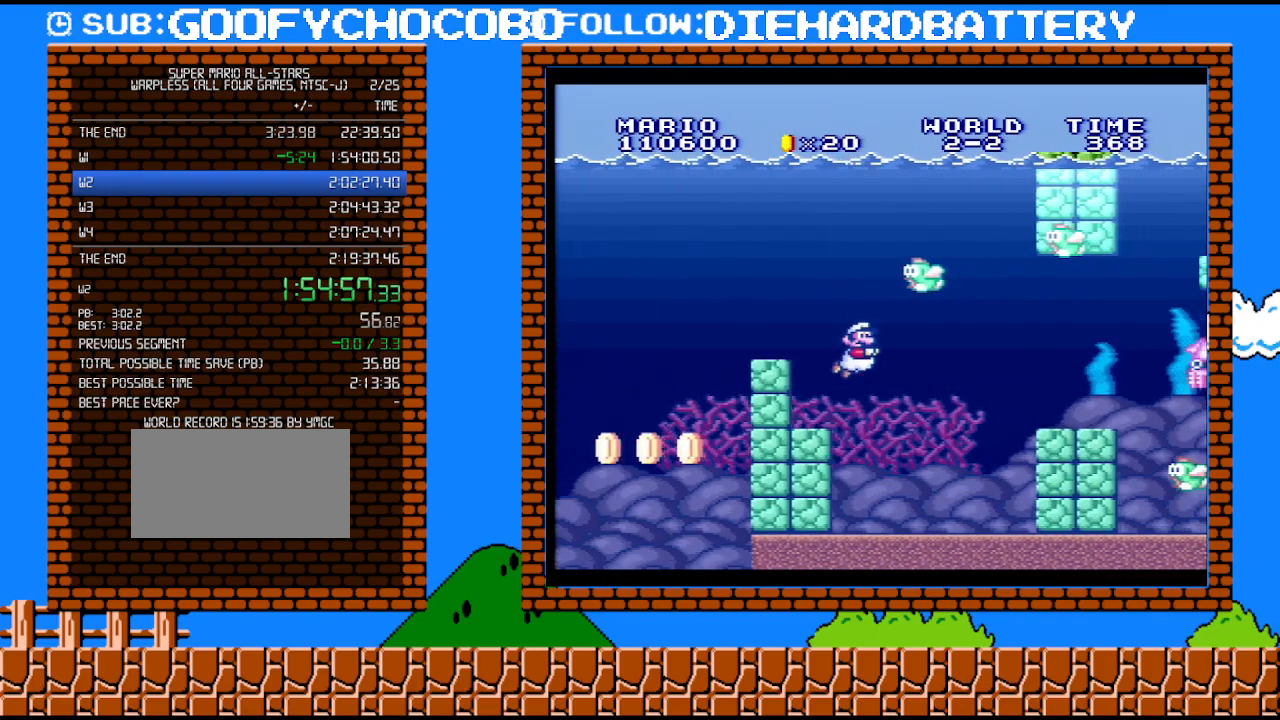
{"buttons": ["B", "DPAD_RIGHT"], "events": [[317, "B", "down"], [433, "B", "up"], [500, "B", "down"]]}
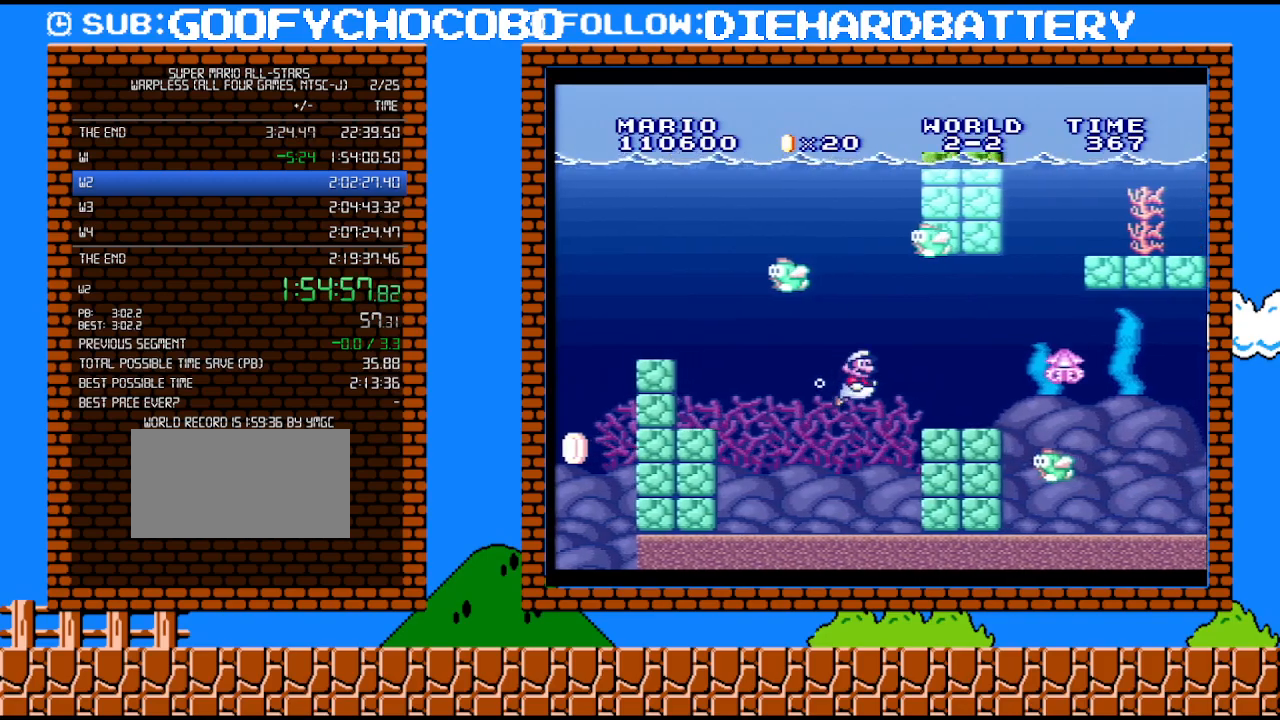
{"buttons": ["Y", "DPAD_RIGHT"], "events": [[83, "B", "up"], [433, "Y", "down"]]}
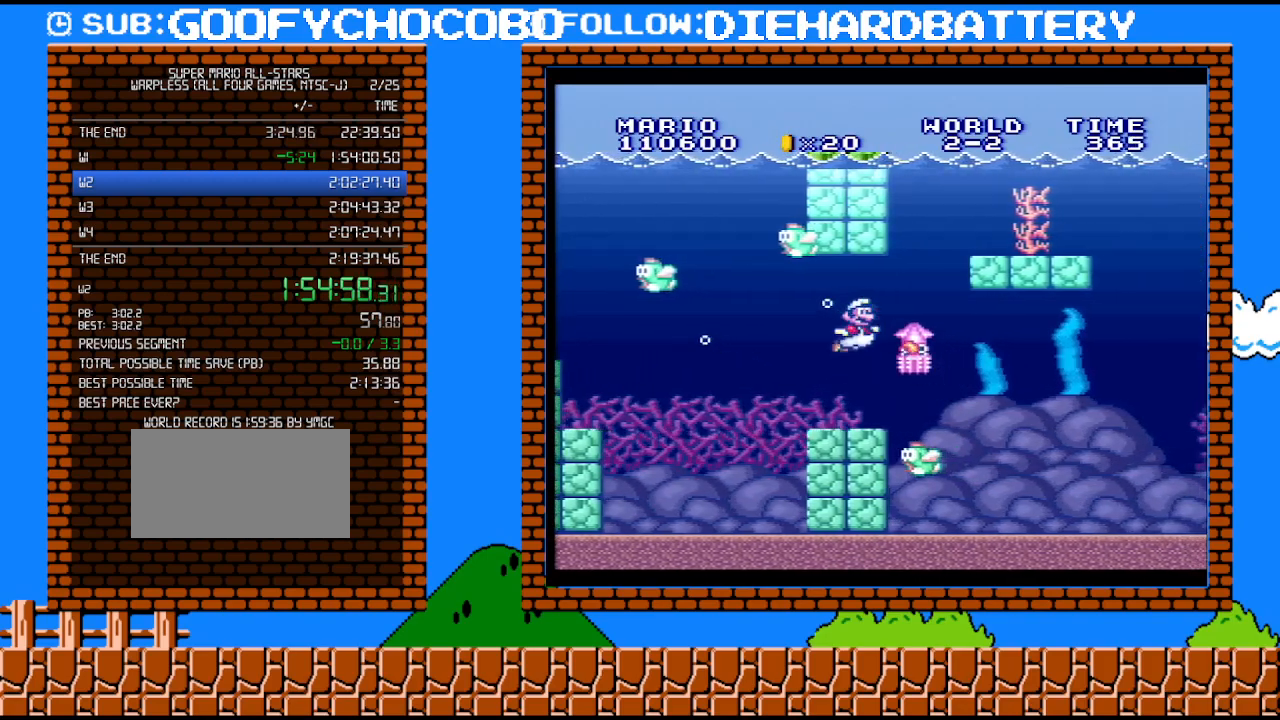
{"buttons": ["DPAD_RIGHT"], "events": [[117, "Y", "up"]]}
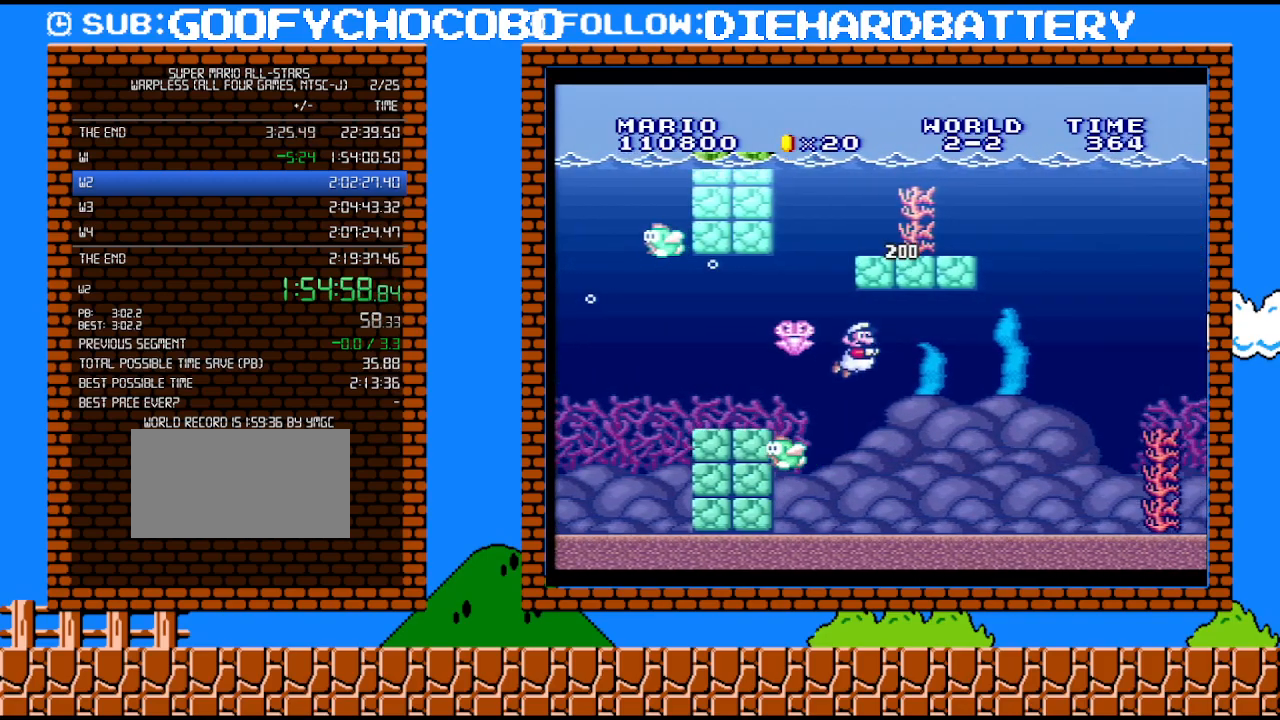
{"buttons": ["DPAD_RIGHT"], "events": [[367, "B", "down"], [467, "B", "up"]]}
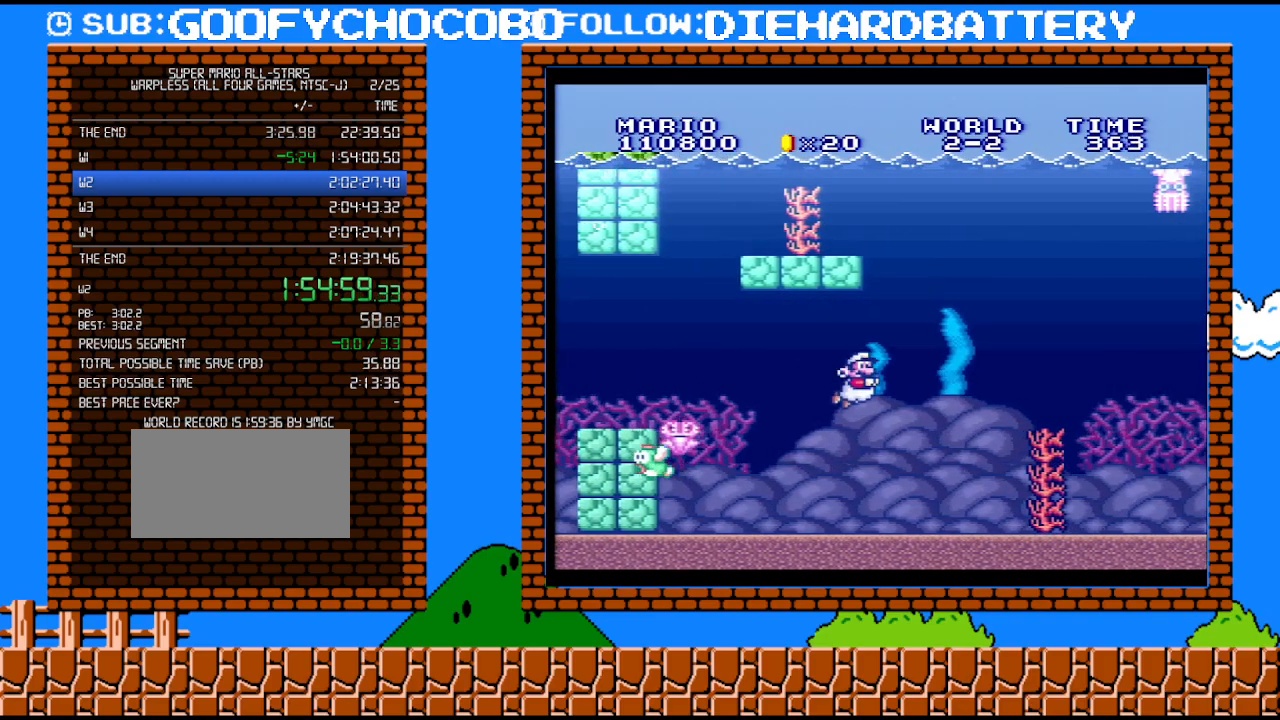
{"buttons": ["DPAD_RIGHT"], "events": [[33, "B", "down"], [117, "B", "up"], [183, "B", "down"], [250, "B", "up"]]}
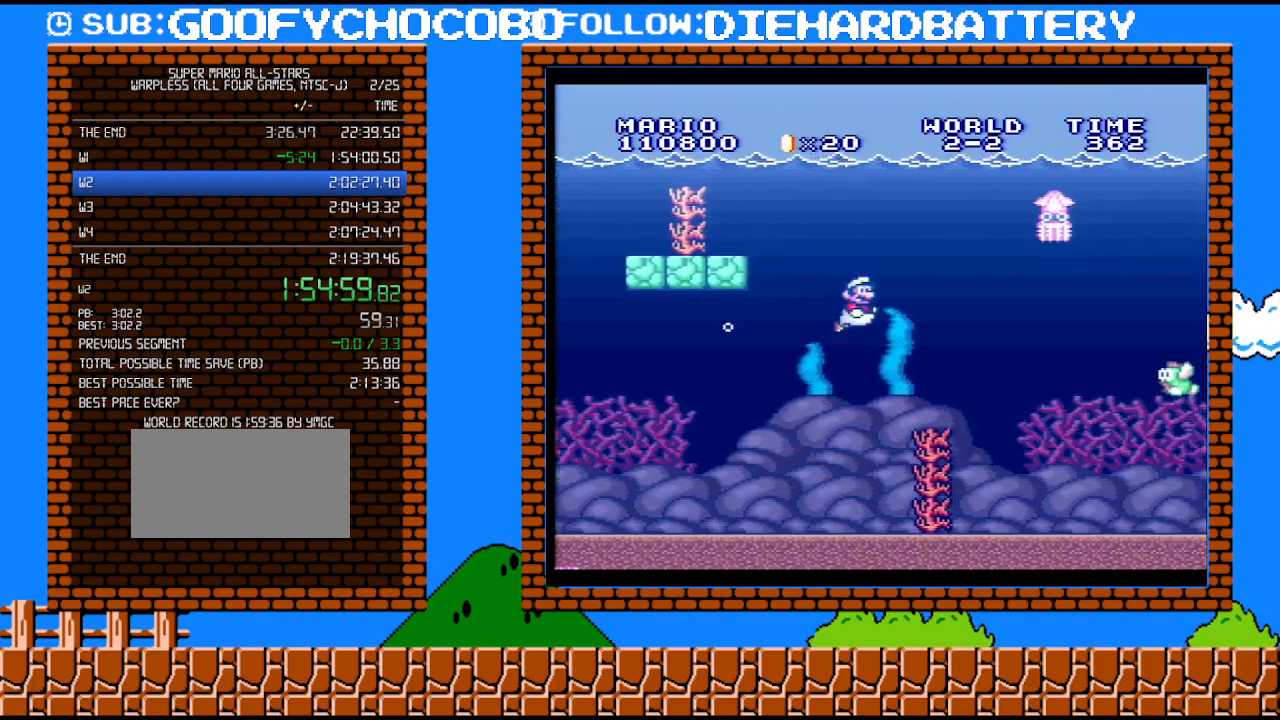
{"buttons": ["DPAD_RIGHT"], "events": []}
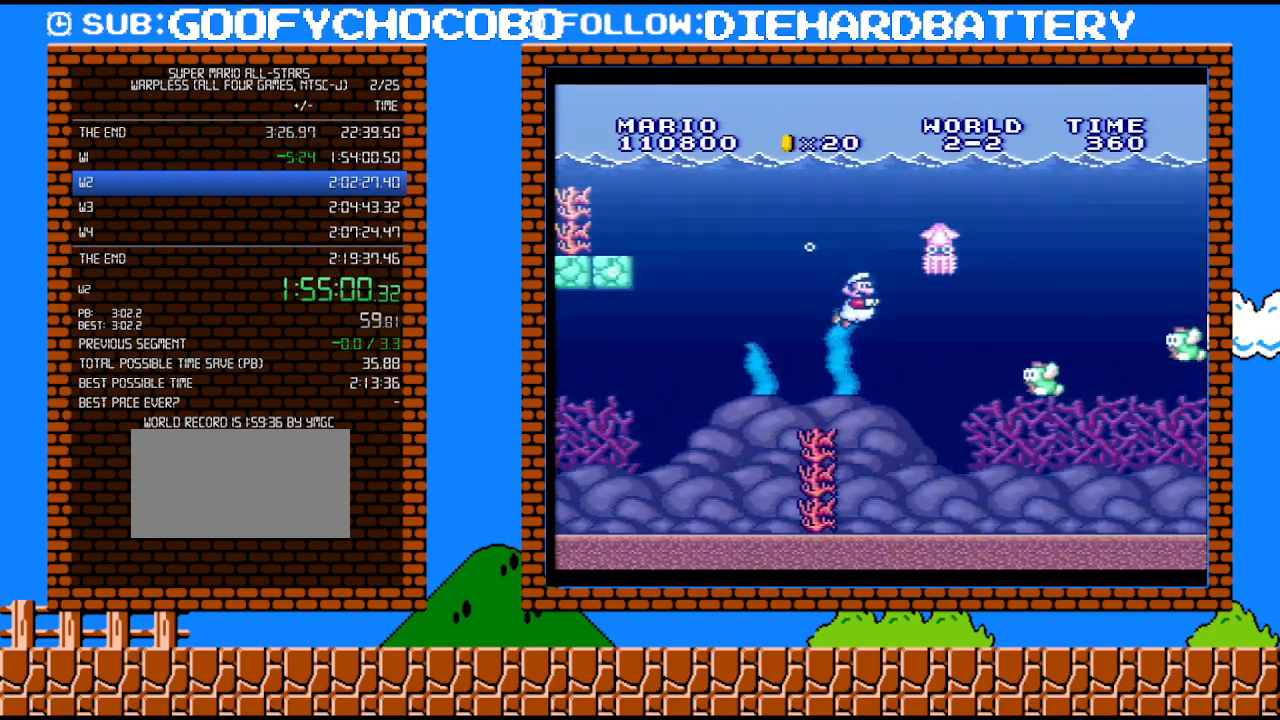
{"buttons": ["B", "DPAD_RIGHT"], "events": [[150, "Y", "down"], [283, "Y", "up"], [500, "B", "down"]]}